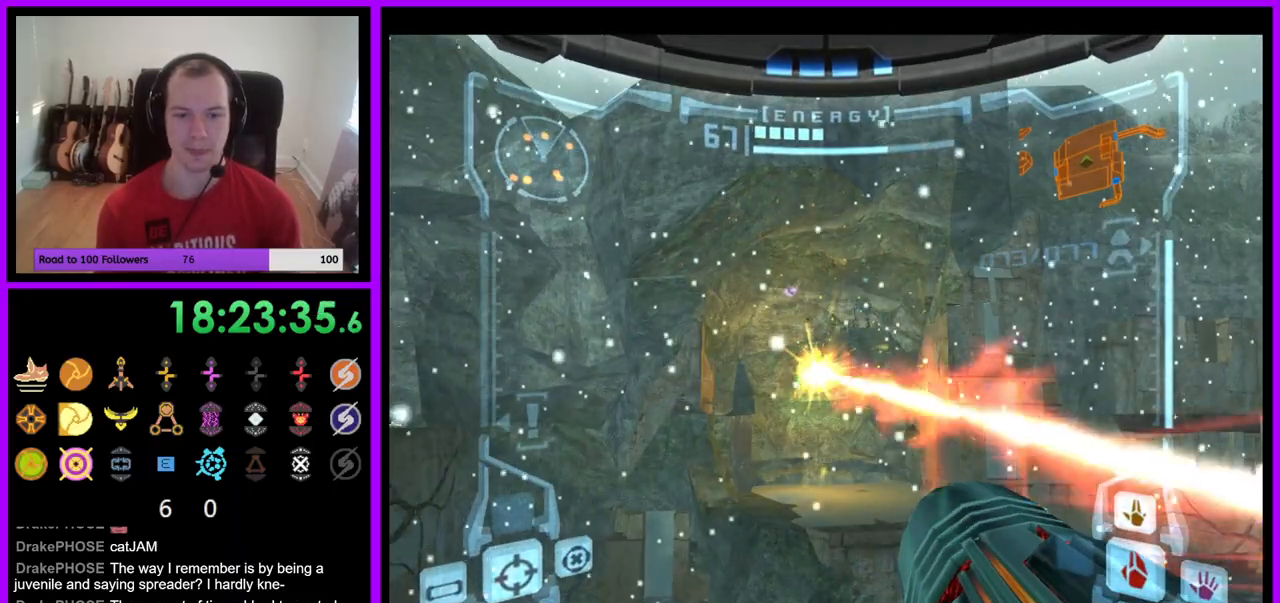
Gameplay with a controller (Nintendo layout); each line is a JSON object with the inputs held at the frame after it. "events" lists button and stick changes between this image and that frame as [ms after this image, input, new state], when the widget could be followed in between. Not read: L3 R3 Z.
{"buttons": ["L1"], "left_stick": "center", "right_stick": "center", "events": [[17, "A", "down"], [117, "A", "up"], [200, "A", "down"], [267, "A", "up"], [383, "A", "down"], [433, "A", "up"]]}
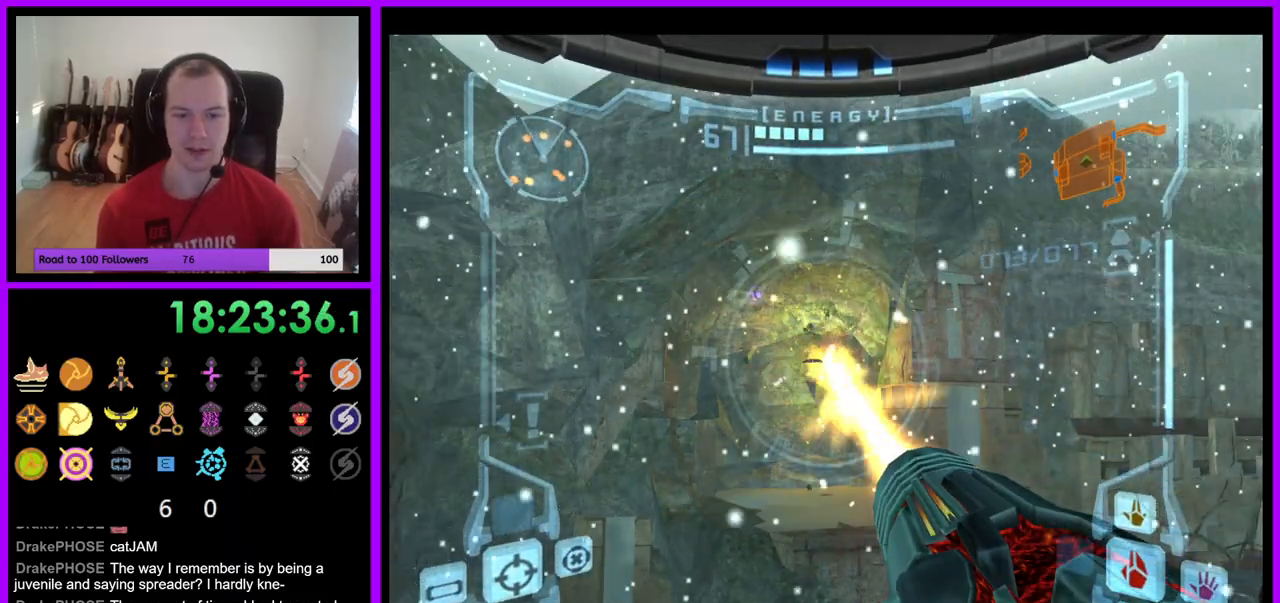
{"buttons": [], "left_stick": "right", "right_stick": "center", "events": [[50, "A", "down"], [117, "A", "up"], [200, "A", "down"], [267, "A", "up"], [300, "L1", "up"], [317, "left_stick", "right"]]}
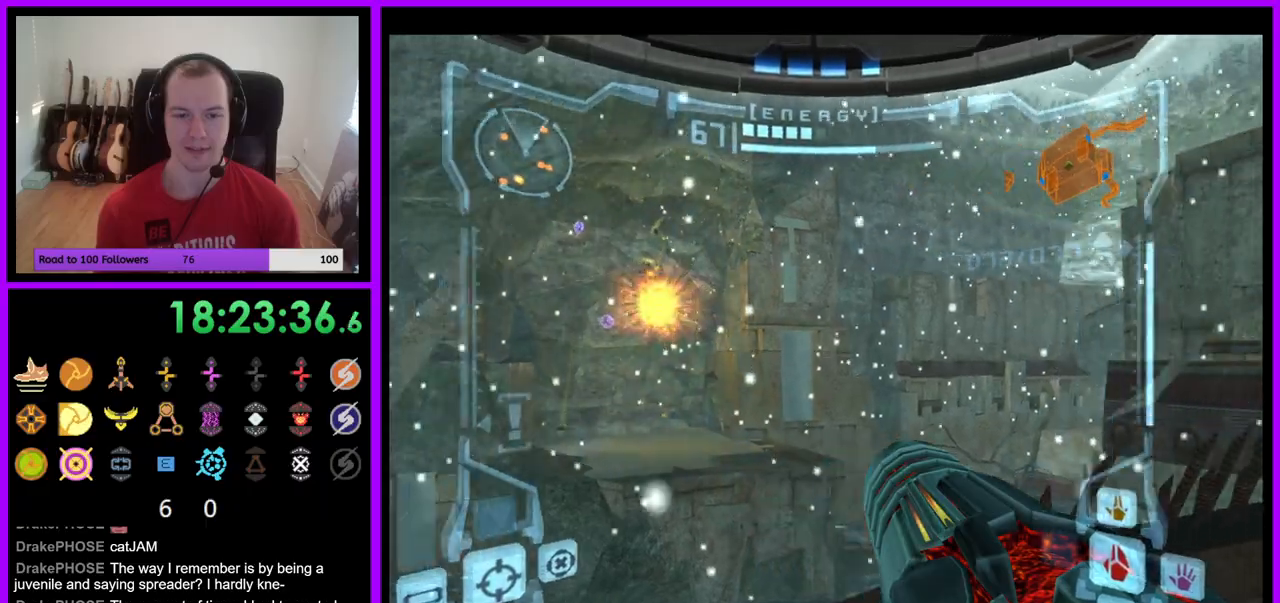
{"buttons": [], "left_stick": "right", "right_stick": "center", "events": [[250, "B", "down"], [350, "B", "up"]]}
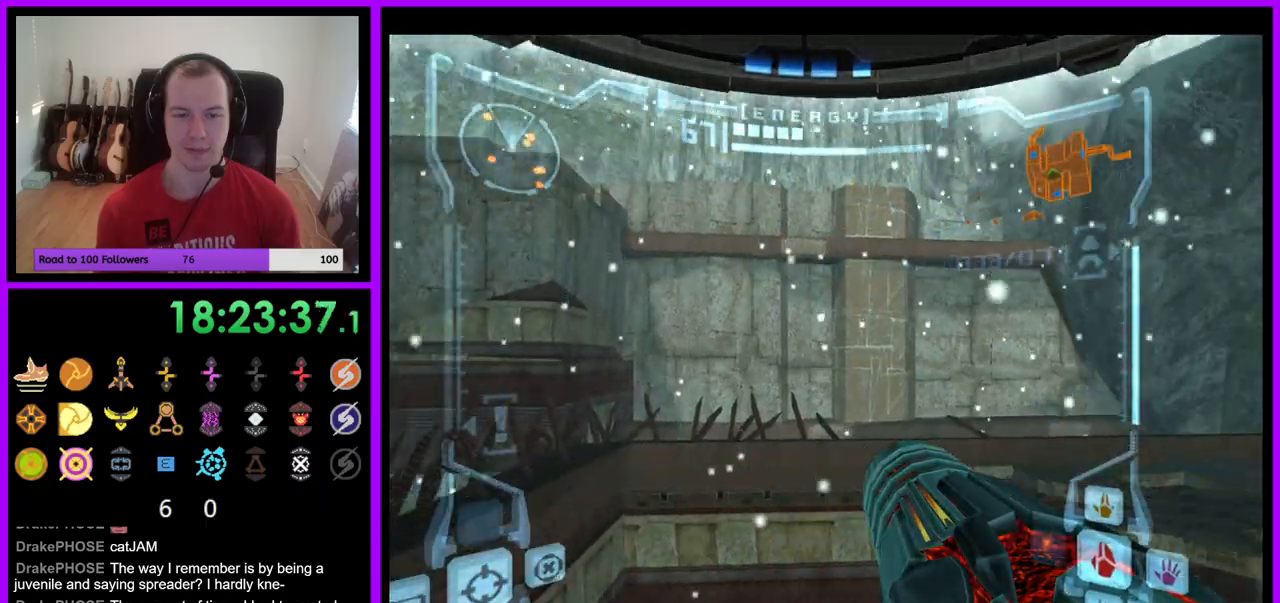
{"buttons": [], "left_stick": "left", "right_stick": "center", "events": [[167, "left_stick", "center"], [433, "left_stick", "left"]]}
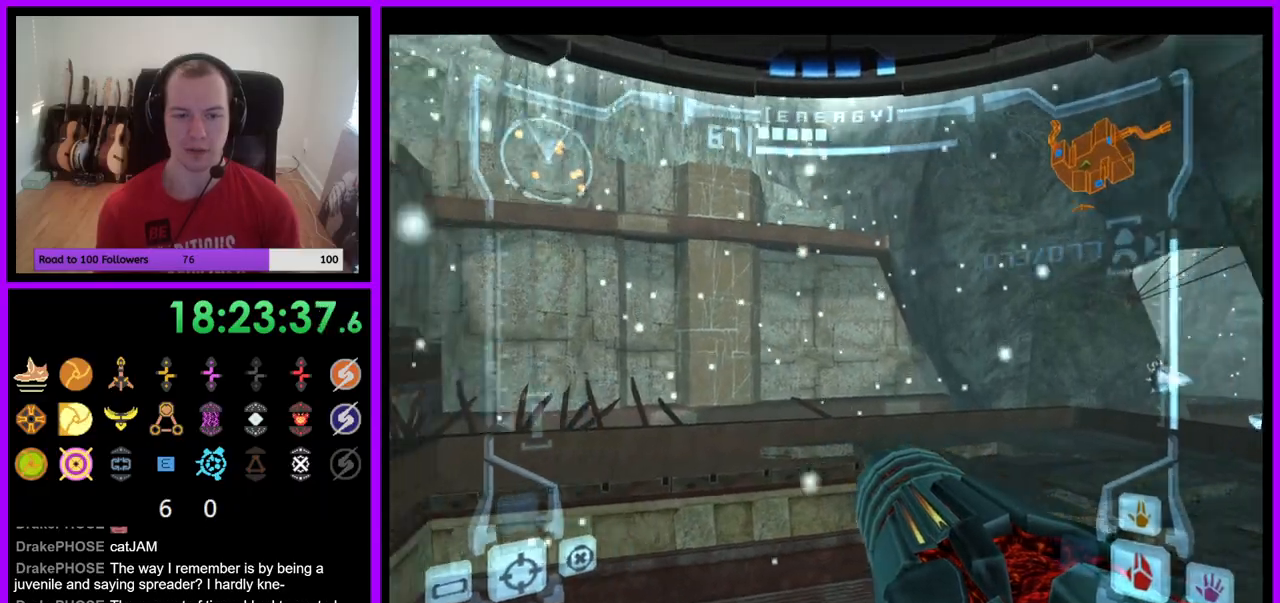
{"buttons": [], "left_stick": "up-left", "right_stick": "center", "events": [[483, "left_stick", "up-left"]]}
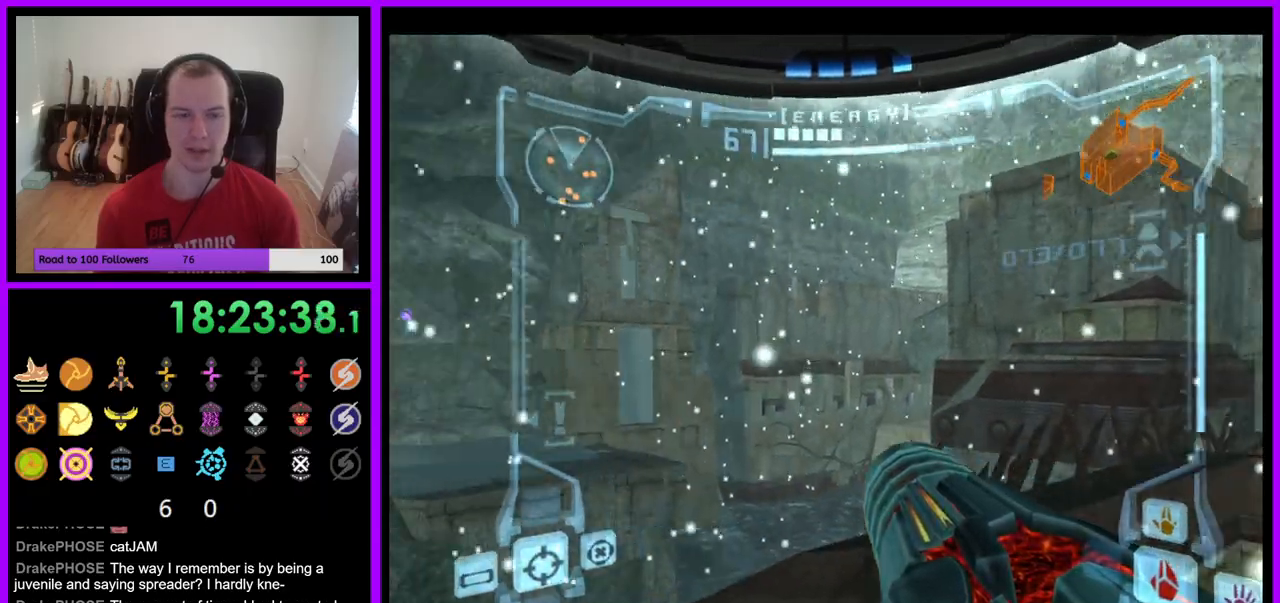
{"buttons": [], "left_stick": "up-left", "right_stick": "center", "events": [[50, "L1", "down"], [83, "B", "down"], [183, "B", "up"], [417, "L1", "up"]]}
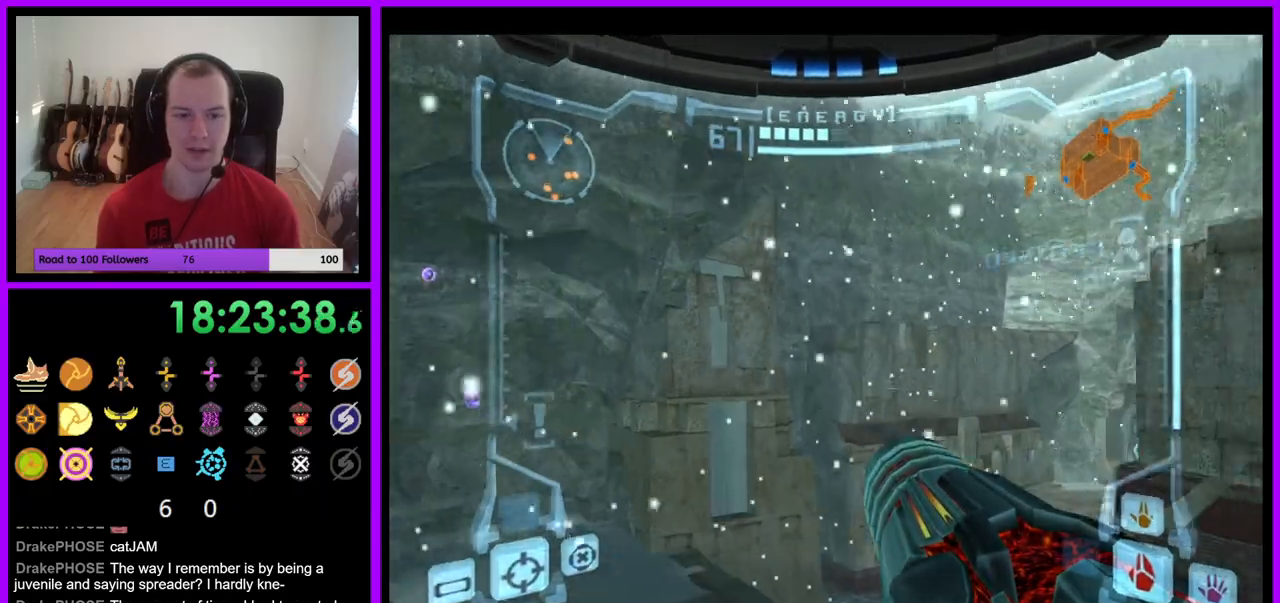
{"buttons": [], "left_stick": "up-left", "right_stick": "center", "events": [[17, "left_stick", "up"], [367, "left_stick", "up-left"], [400, "B", "down"], [500, "B", "up"]]}
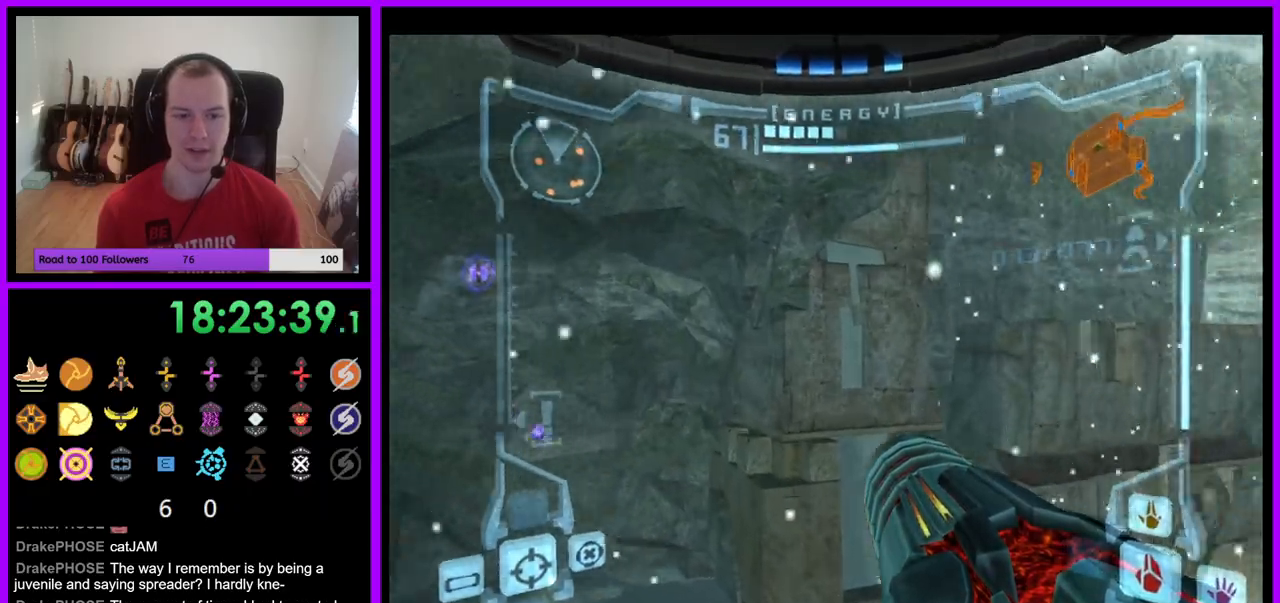
{"buttons": ["L1"], "left_stick": "up", "right_stick": "center", "events": [[67, "left_stick", "up"], [200, "L1", "down"]]}
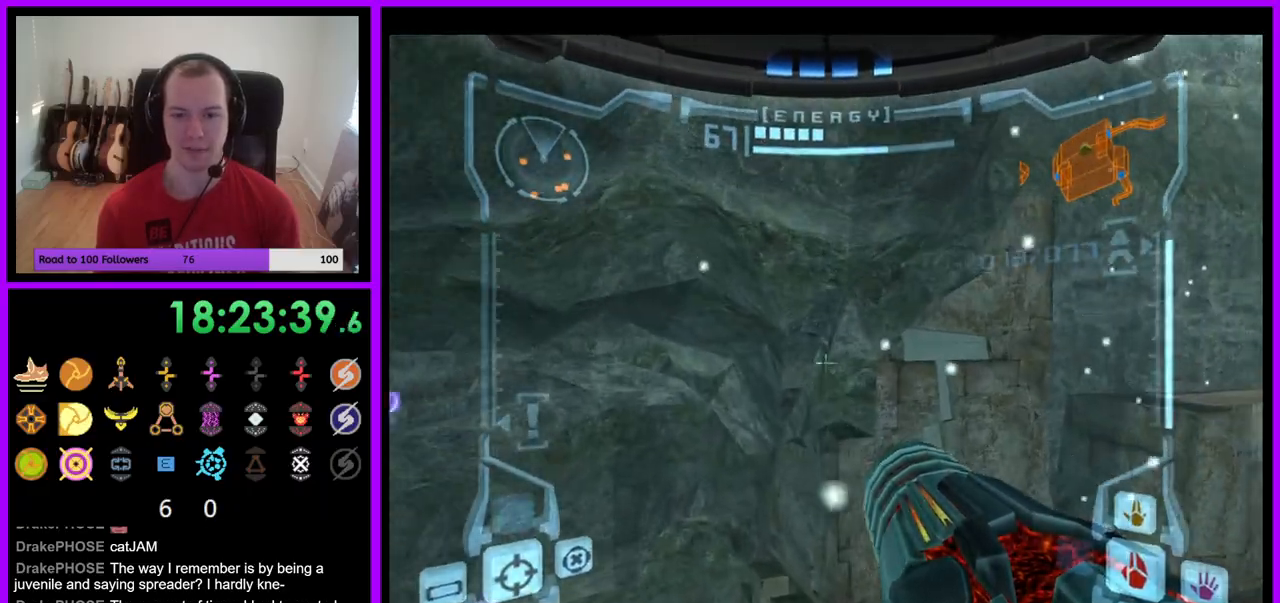
{"buttons": [], "left_stick": "center", "right_stick": "center", "events": [[300, "left_stick", "center"], [317, "L1", "up"]]}
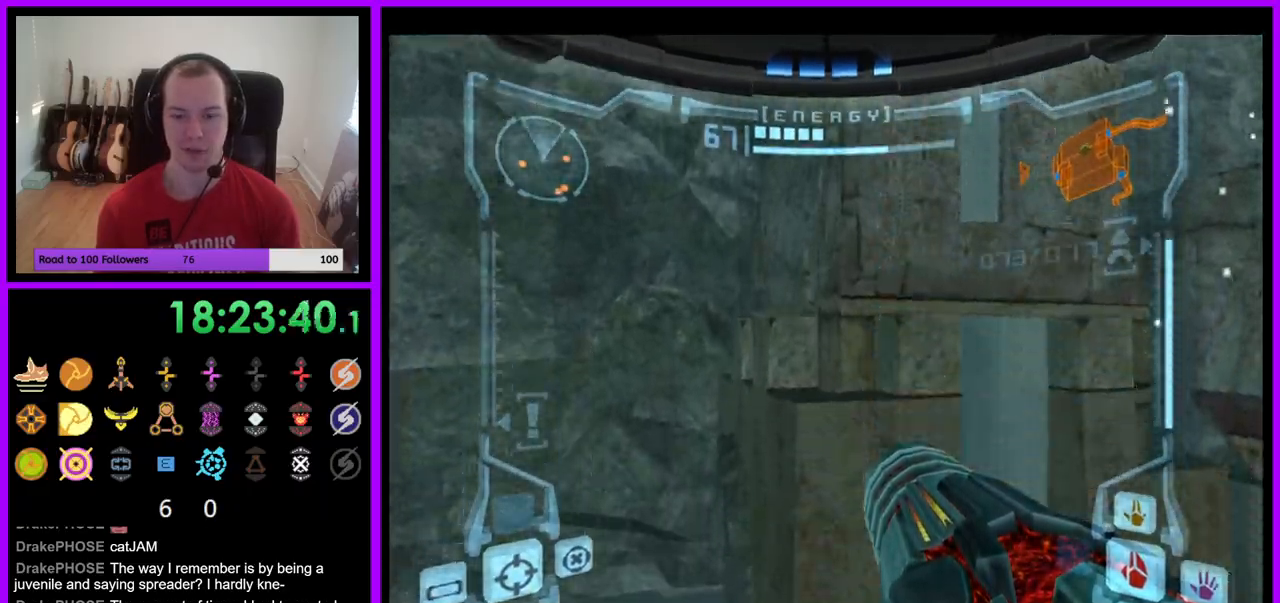
{"buttons": ["B", "L1"], "left_stick": "right", "right_stick": "center", "events": [[217, "L1", "down"], [250, "left_stick", "up-right"], [433, "B", "down"], [467, "left_stick", "right"]]}
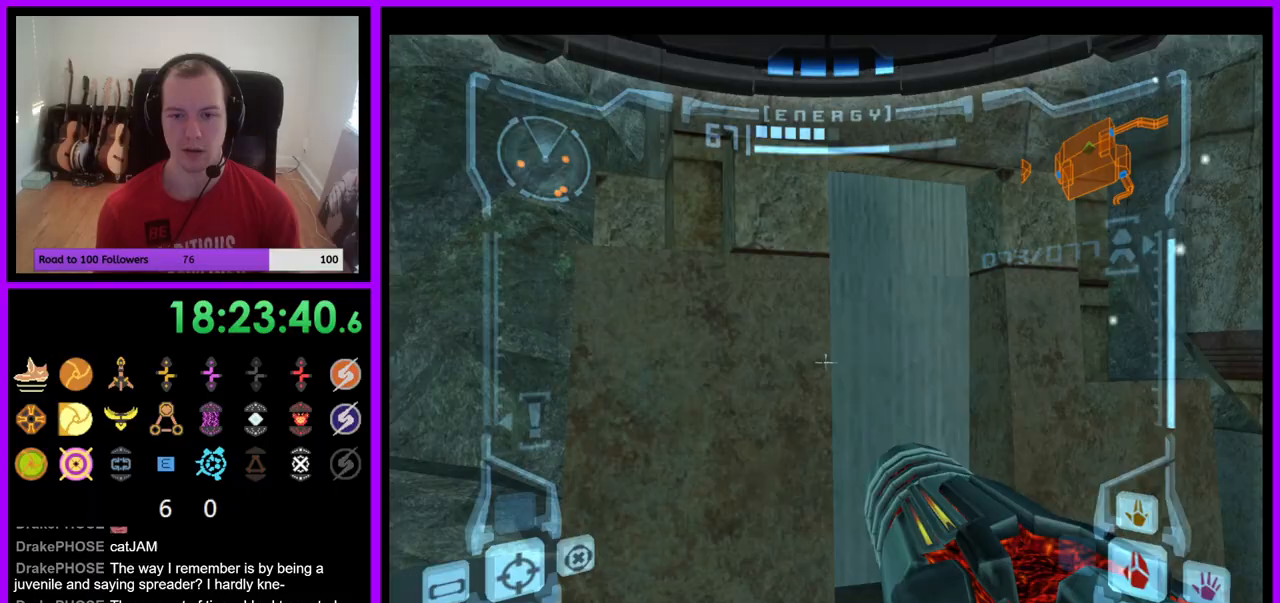
{"buttons": [], "left_stick": "up", "right_stick": "center", "events": [[33, "B", "up"], [167, "left_stick", "up-right"], [183, "L1", "up"], [267, "left_stick", "up"]]}
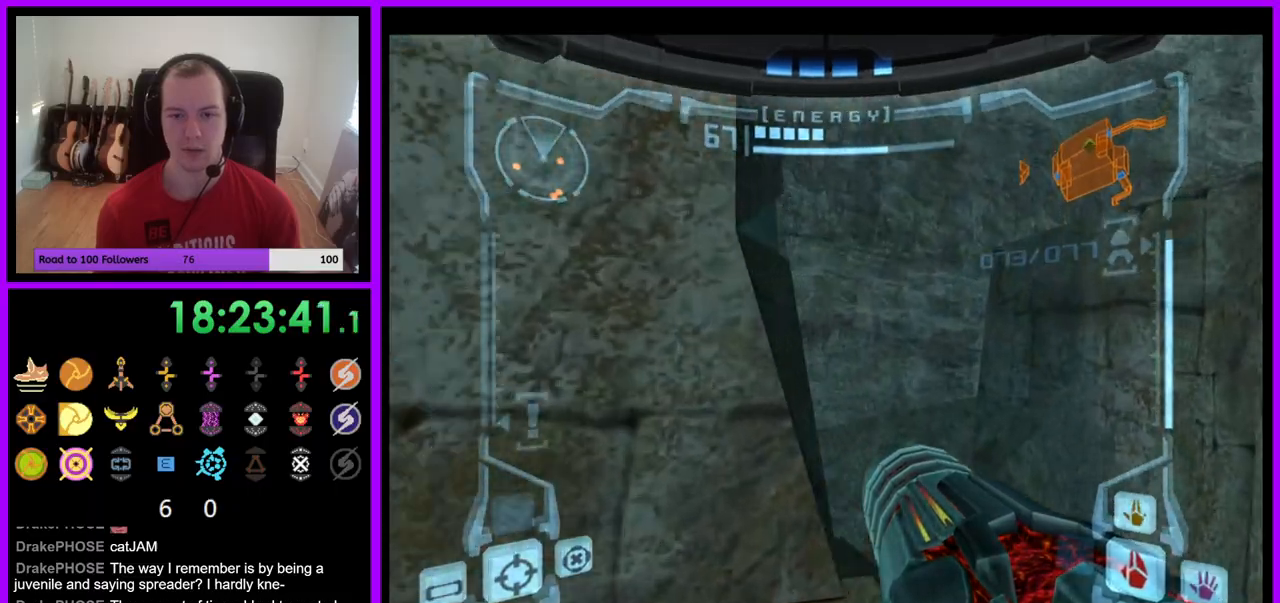
{"buttons": ["L1"], "left_stick": "up-left", "right_stick": "center", "events": [[183, "L1", "down"], [217, "B", "down"], [233, "left_stick", "up-right"], [300, "B", "up"], [367, "left_stick", "up"], [483, "left_stick", "up-left"]]}
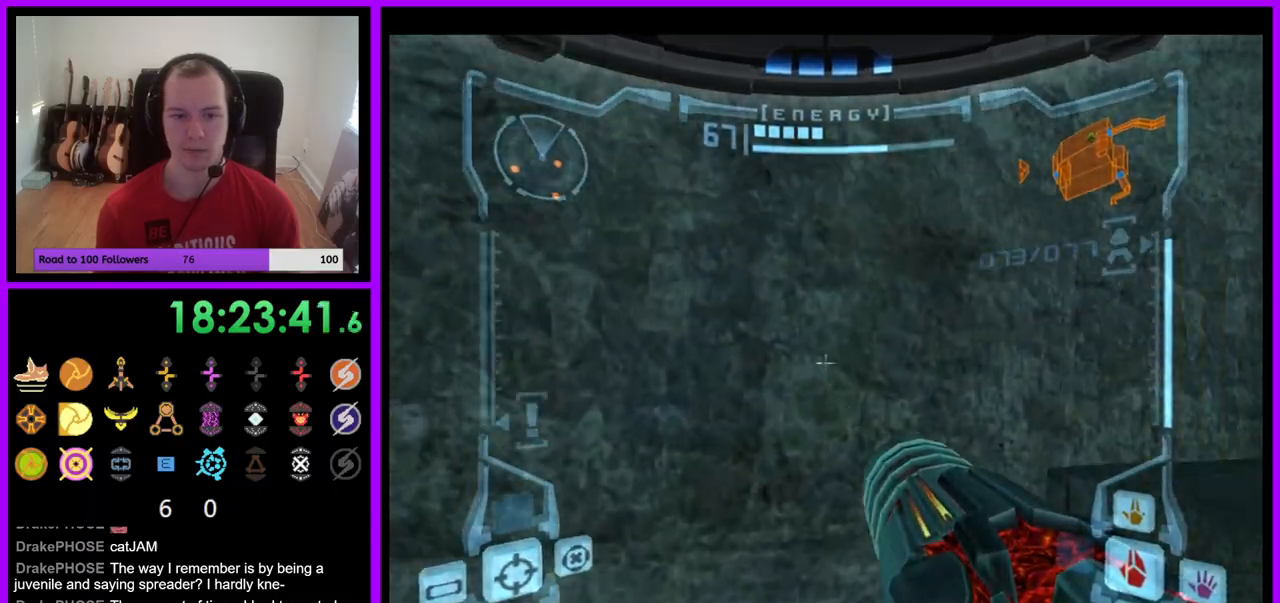
{"buttons": ["L1"], "left_stick": "left", "right_stick": "center", "events": [[217, "left_stick", "left"]]}
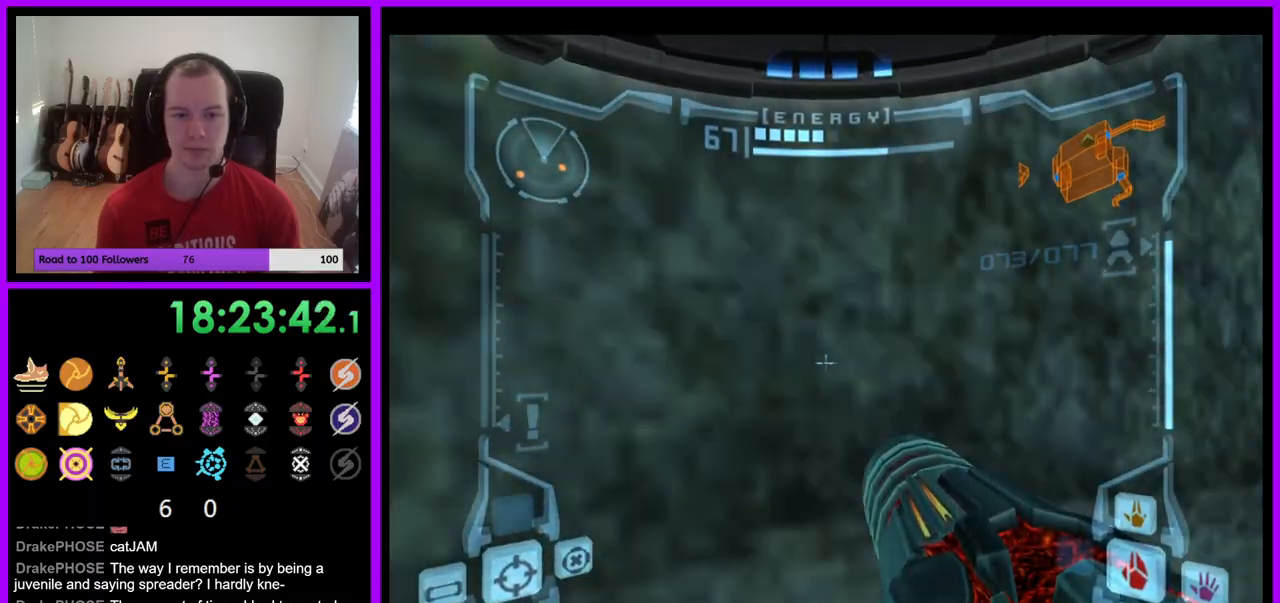
{"buttons": ["R1"], "left_stick": "right", "right_stick": "center", "events": [[350, "left_stick", "center"], [383, "L1", "up"], [400, "R1", "down"], [500, "left_stick", "right"]]}
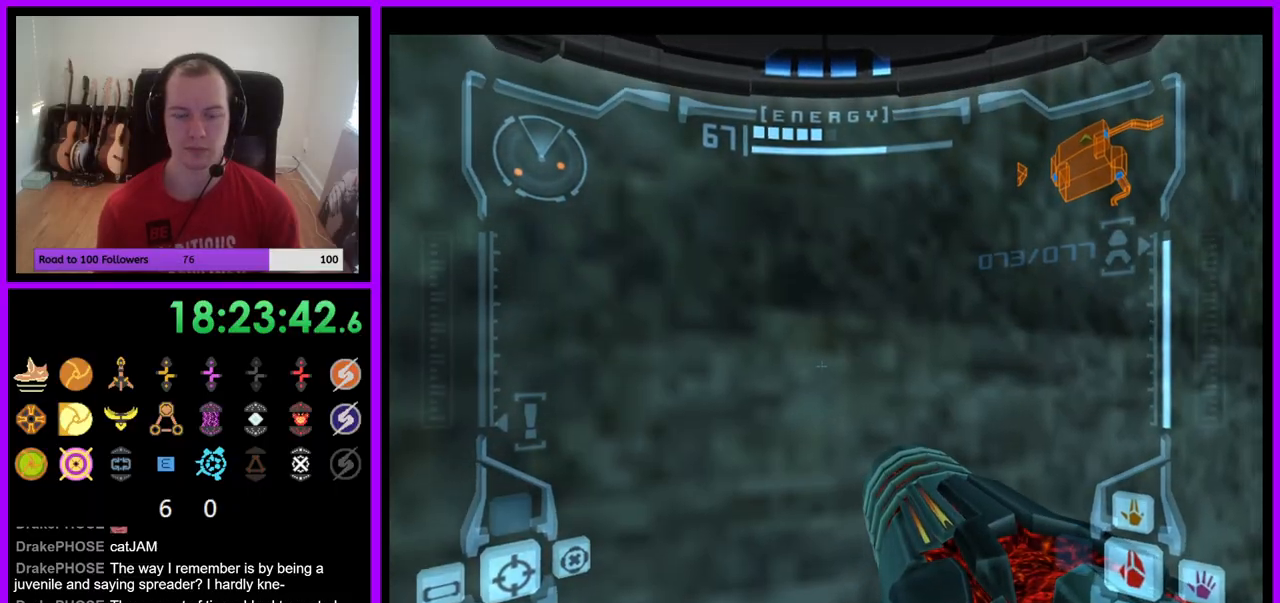
{"buttons": ["R1"], "left_stick": "right", "right_stick": "center", "events": [[400, "A", "down"], [467, "A", "up"]]}
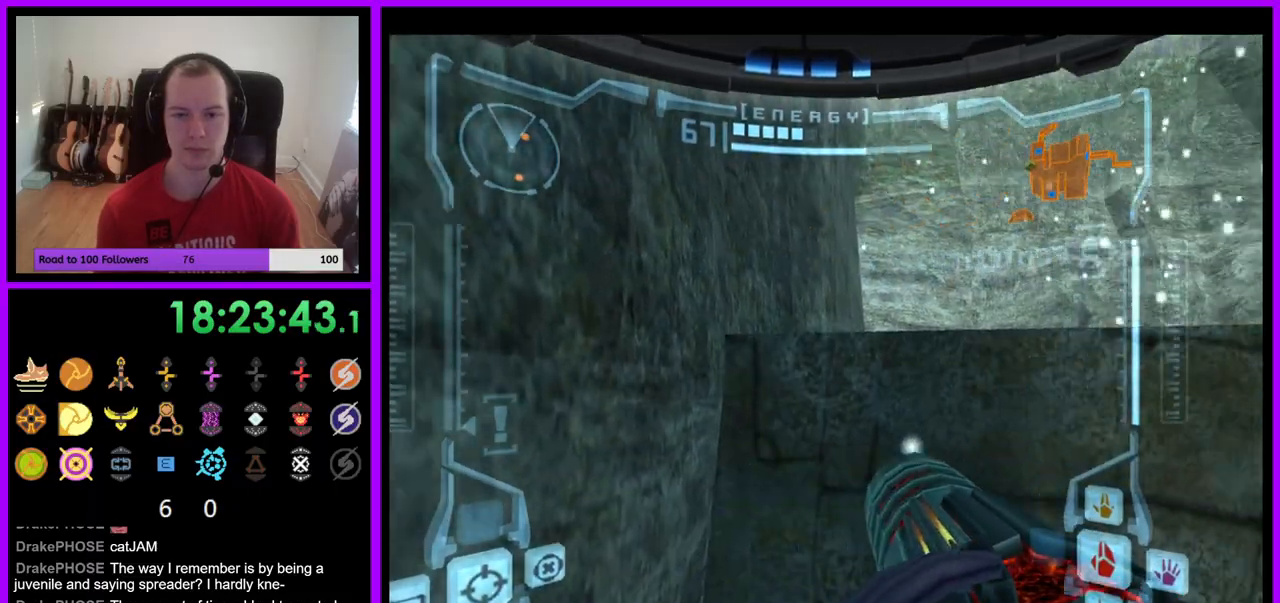
{"buttons": ["R1"], "left_stick": "center", "right_stick": "center", "events": [[500, "left_stick", "center"]]}
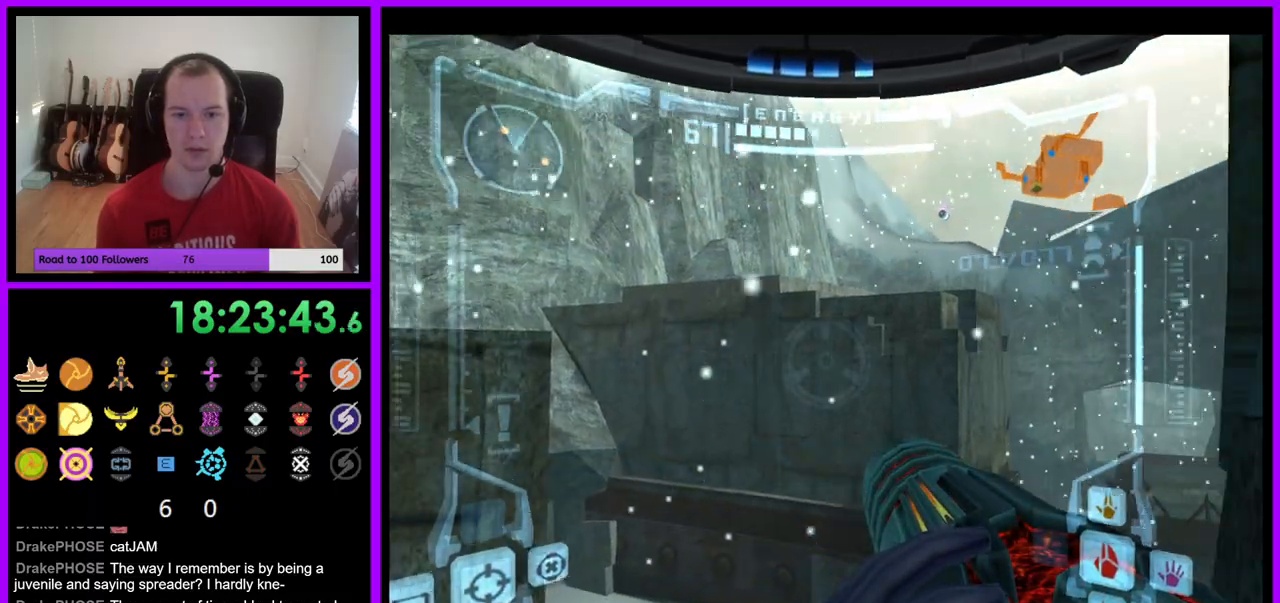
{"buttons": ["A", "R1"], "left_stick": "right", "right_stick": "center", "events": [[483, "left_stick", "right"], [500, "A", "down"]]}
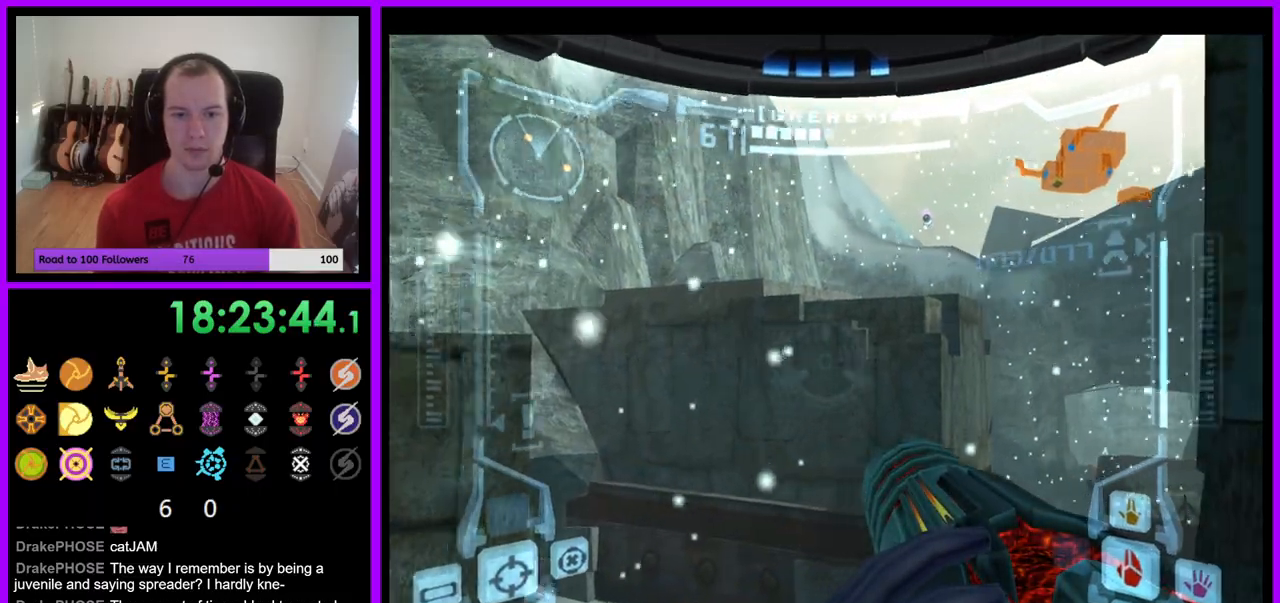
{"buttons": ["A", "R1"], "left_stick": "down", "right_stick": "center", "events": [[133, "left_stick", "down"], [333, "A", "up"], [467, "A", "down"]]}
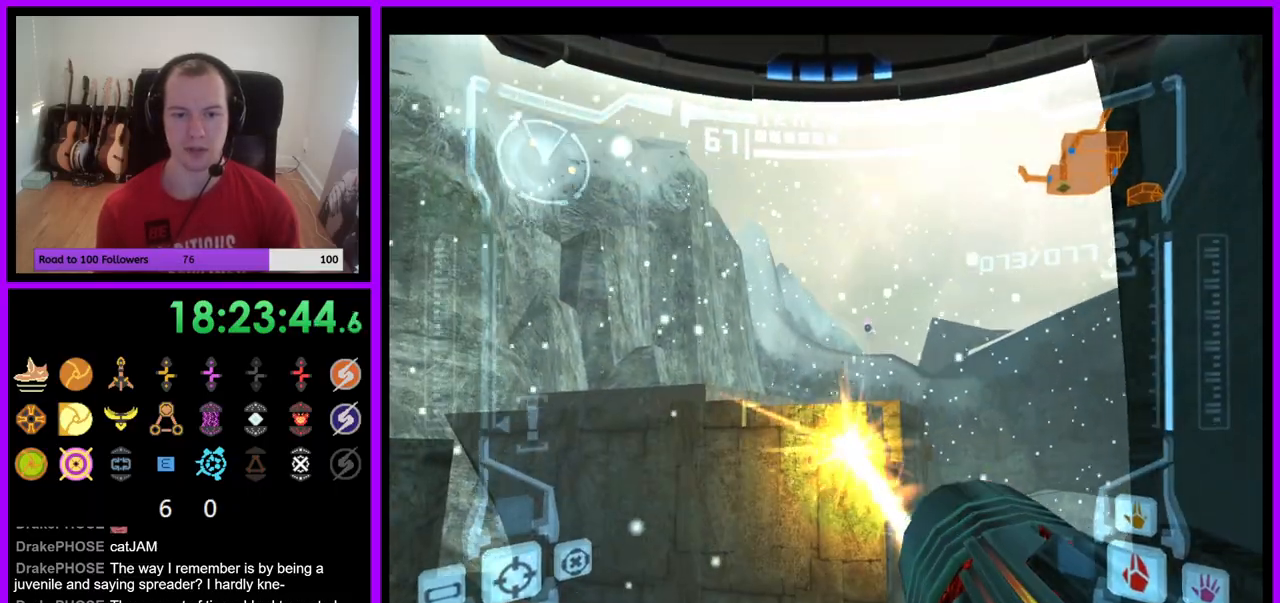
{"buttons": ["R1"], "left_stick": "down", "right_stick": "center", "events": [[17, "A", "up"], [100, "A", "down"], [183, "A", "up"], [300, "A", "down"], [333, "A", "up"]]}
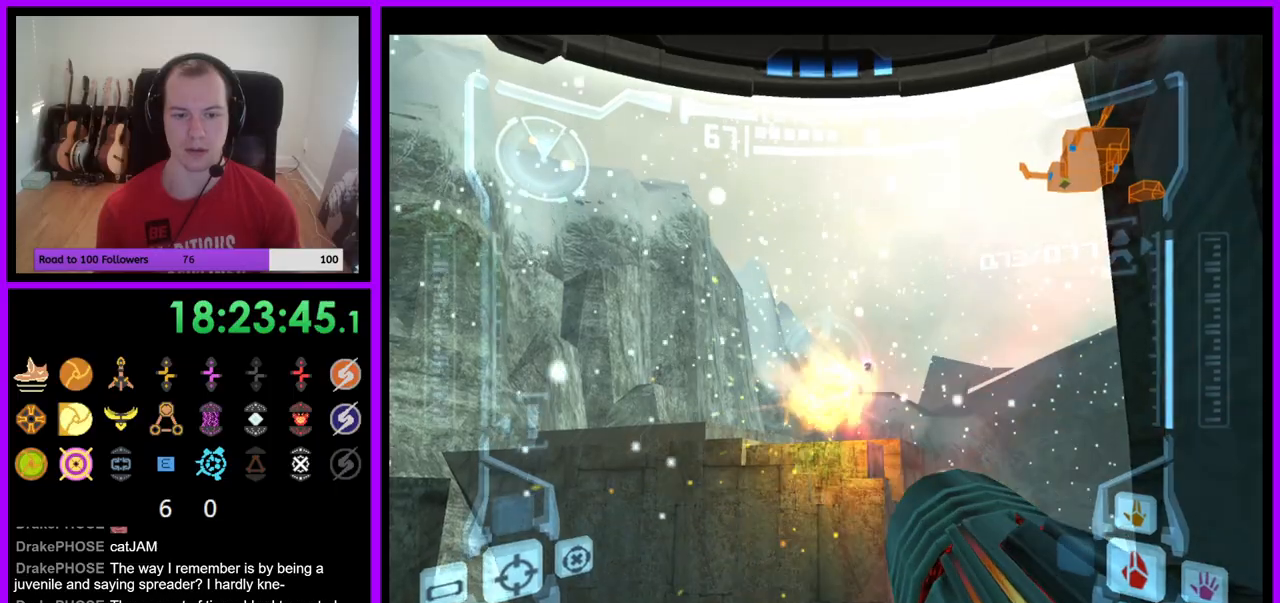
{"buttons": ["A", "R1"], "left_stick": "down", "right_stick": "center", "events": [[67, "left_stick", "left"], [217, "left_stick", "center"], [467, "left_stick", "down"], [500, "A", "down"]]}
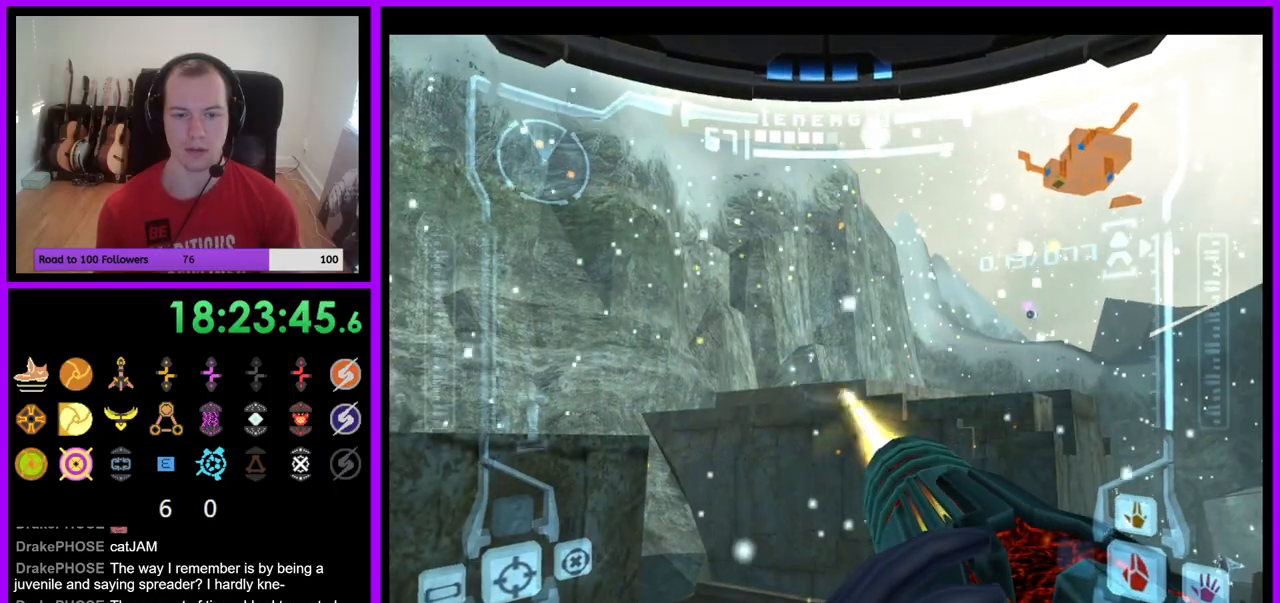
{"buttons": ["A", "R1"], "left_stick": "down", "right_stick": "center"}
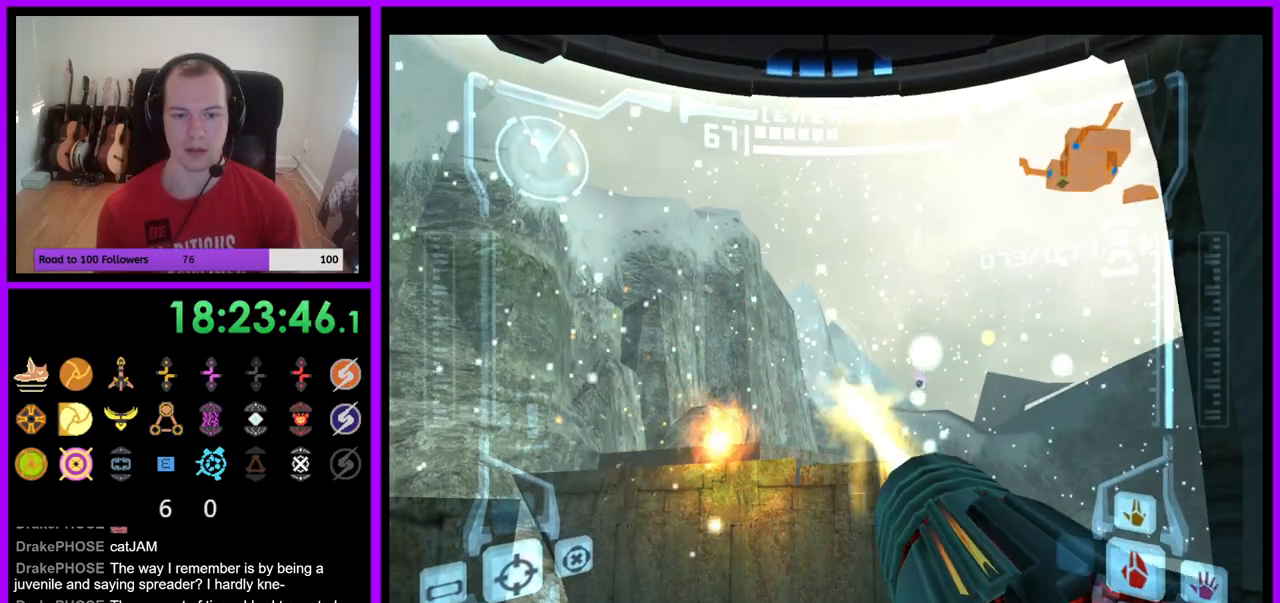
{"buttons": ["R1"], "left_stick": "down-left", "right_stick": "center", "events": [[50, "A", "up"], [150, "A", "down"], [217, "A", "up"], [417, "left_stick", "down-left"]]}
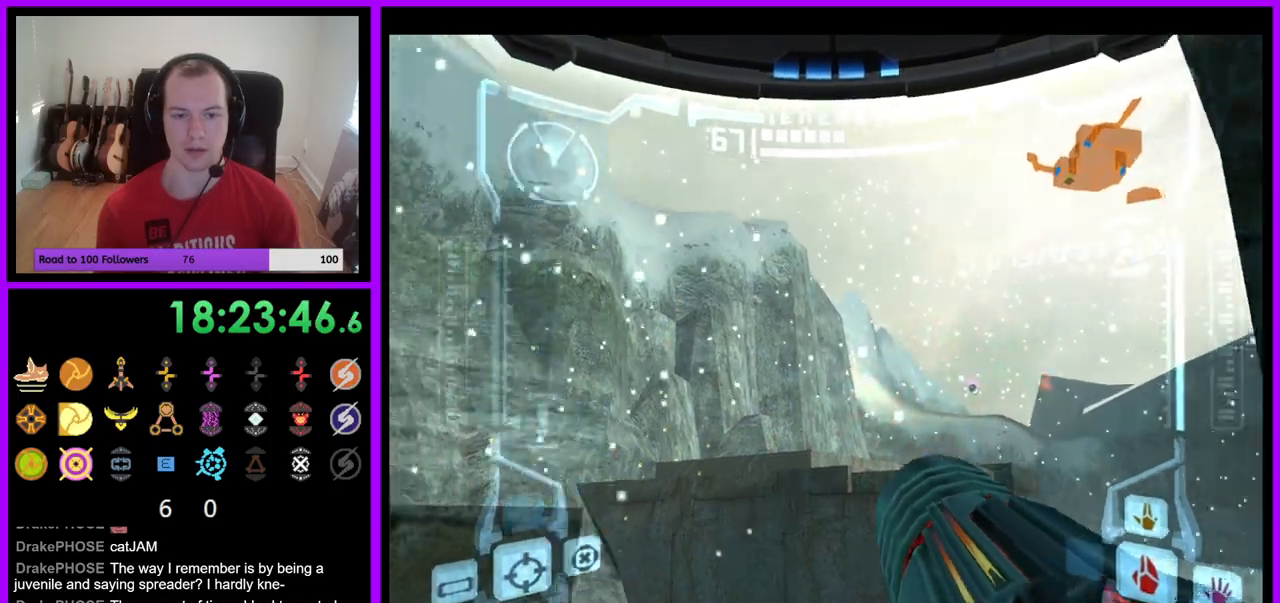
{"buttons": ["R1"], "left_stick": "center", "right_stick": "center", "events": [[433, "left_stick", "center"]]}
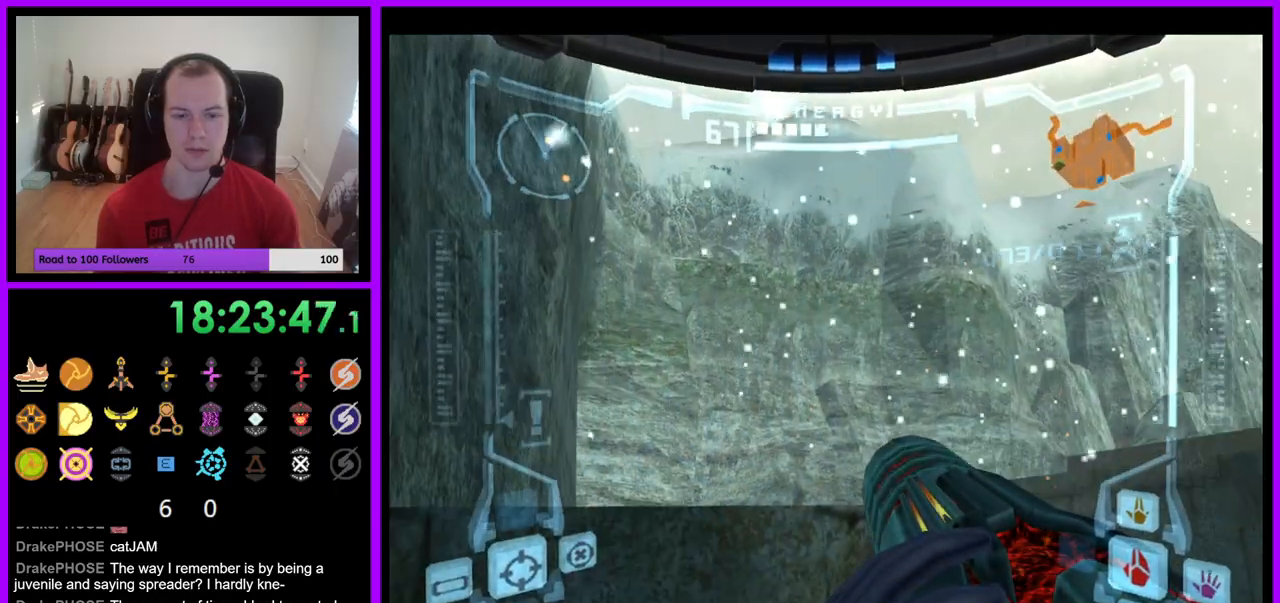
{"buttons": ["L1"], "left_stick": "center", "right_stick": "center", "events": [[300, "L1", "down"], [300, "R1", "up"]]}
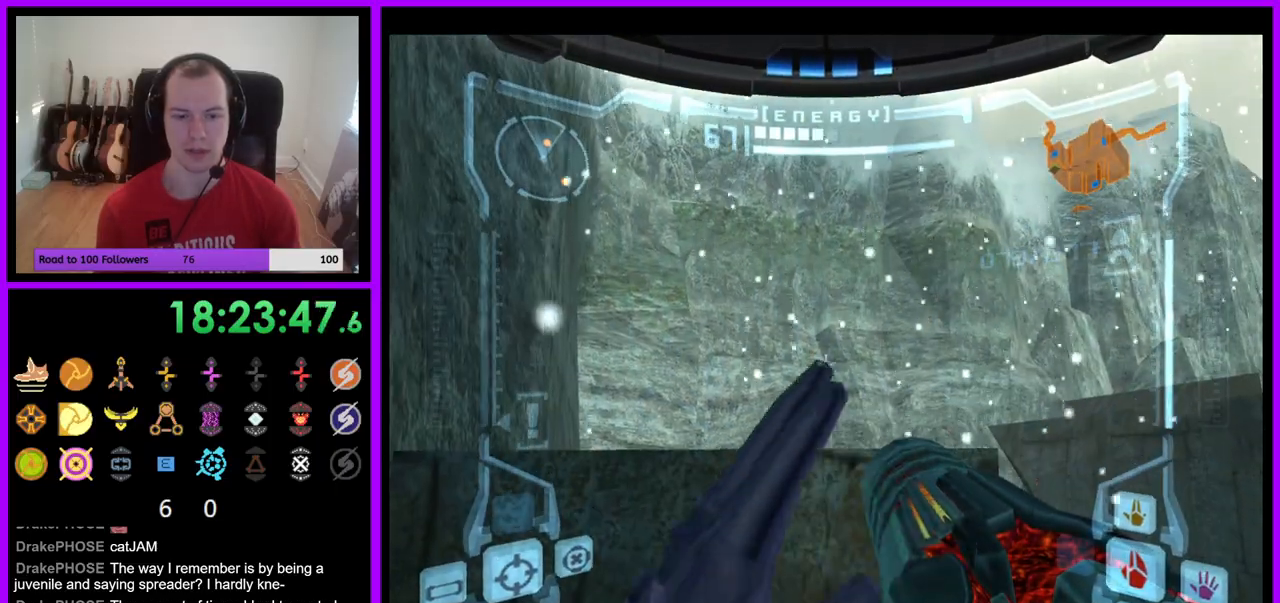
{"buttons": ["L1"], "left_stick": "up", "right_stick": "center", "events": [[83, "B", "down"], [167, "B", "up"], [167, "left_stick", "up-right"], [283, "left_stick", "up"]]}
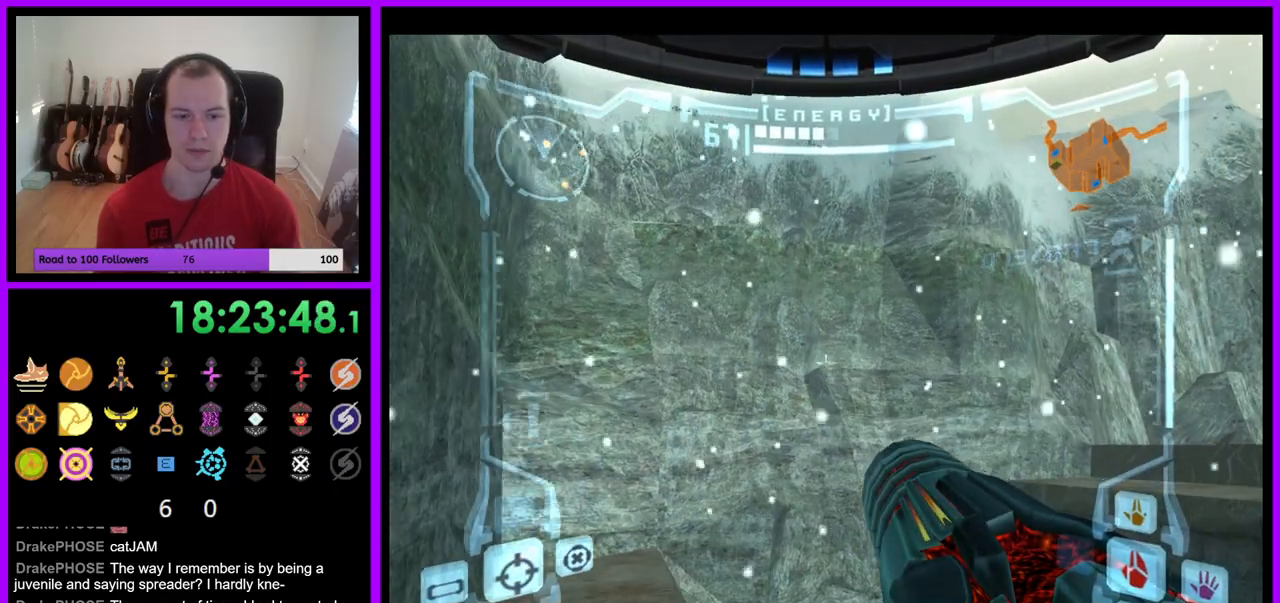
{"buttons": ["L1"], "left_stick": "down-left", "right_stick": "center", "events": [[83, "B", "down"], [217, "left_stick", "up-left"], [233, "B", "up"], [283, "A", "down"], [417, "A", "up"], [433, "left_stick", "down-left"]]}
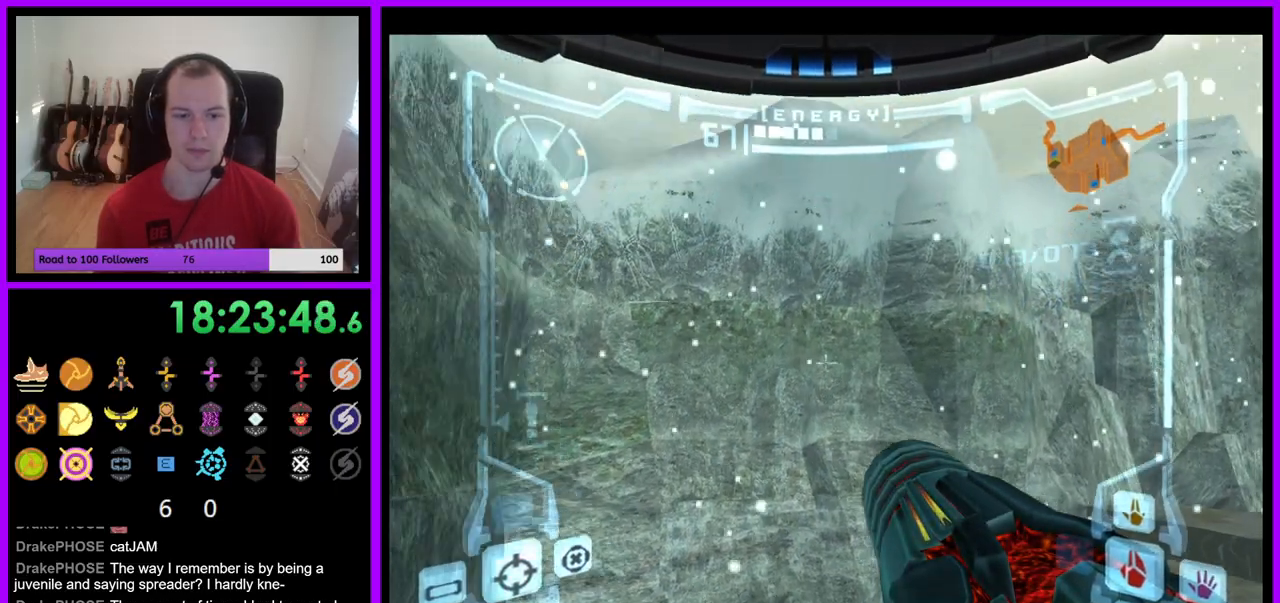
{"buttons": ["L1"], "left_stick": "down", "right_stick": "center", "events": [[300, "left_stick", "down"]]}
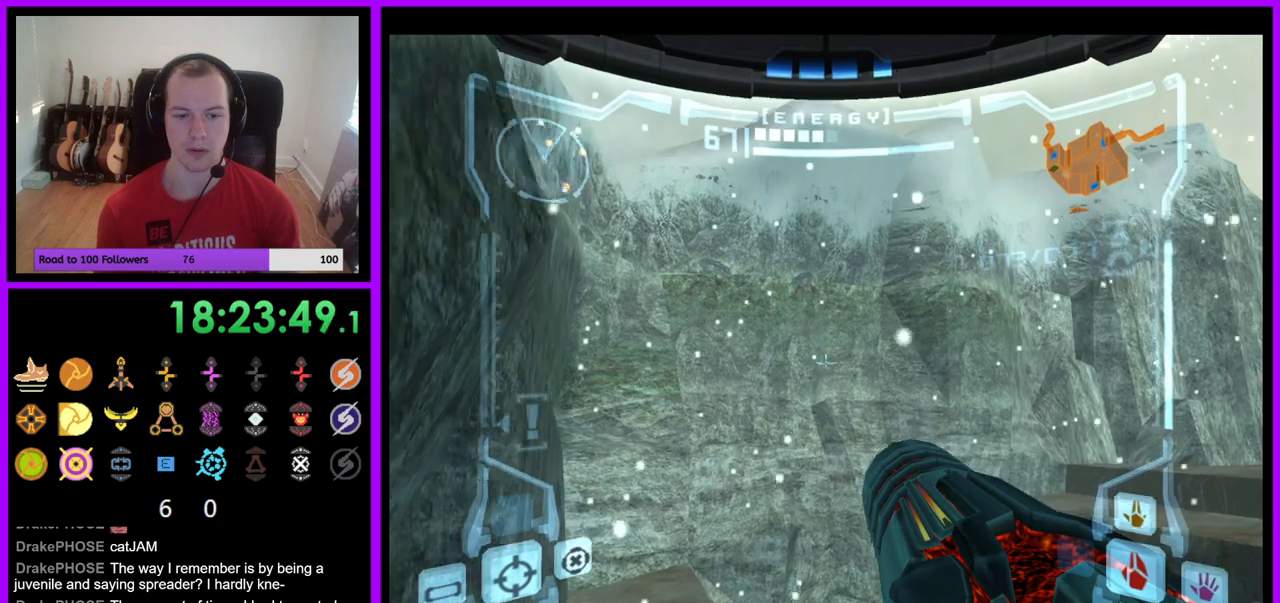
{"buttons": ["L1"], "left_stick": "down", "right_stick": "center", "events": []}
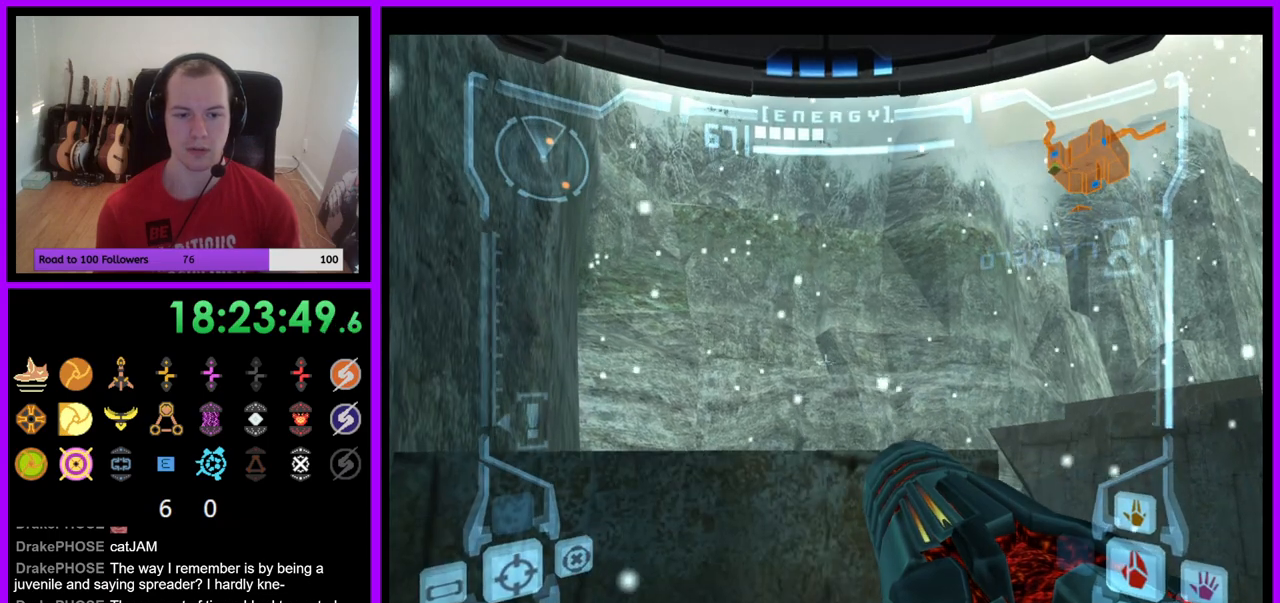
{"buttons": [], "left_stick": "center", "right_stick": "center", "events": [[250, "left_stick", "center"], [333, "L1", "up"]]}
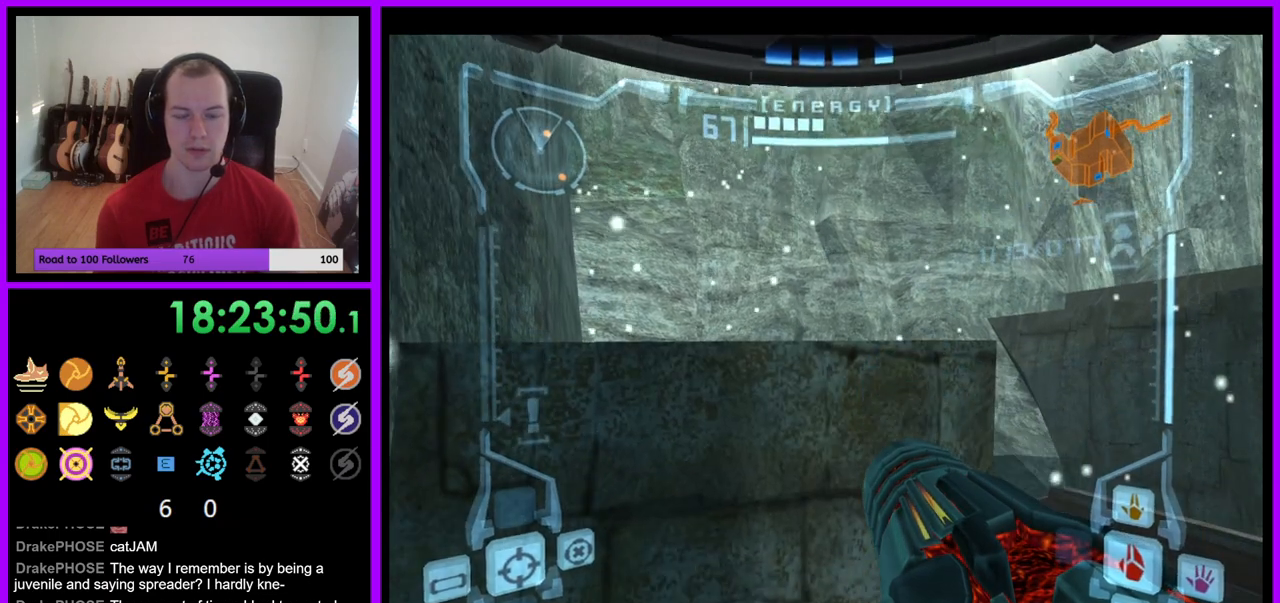
{"buttons": ["L1"], "left_stick": "center", "right_stick": "center", "events": [[367, "L1", "down"]]}